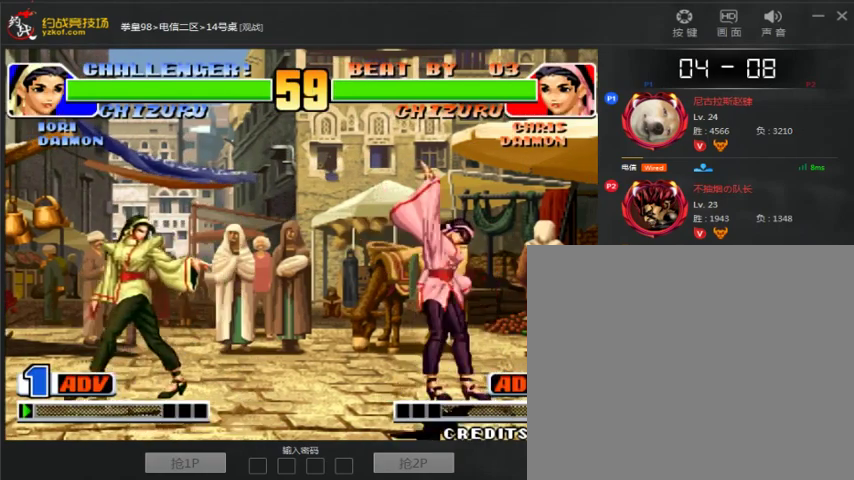
Gameplay with a controller (arcade stick); each line is a JSON object with the inputs held at the frame after it. "events" lists button and stick changes between this image and that frame as [ms after this image, input, new state], when the widget could be followed in between. Not read: L3 R3.
{"buttons": [], "left_stick": "left", "events": [[167, "left_stick", "right"], [300, "A", "down"], [300, "left_stick", "left"], [433, "A", "up"]]}
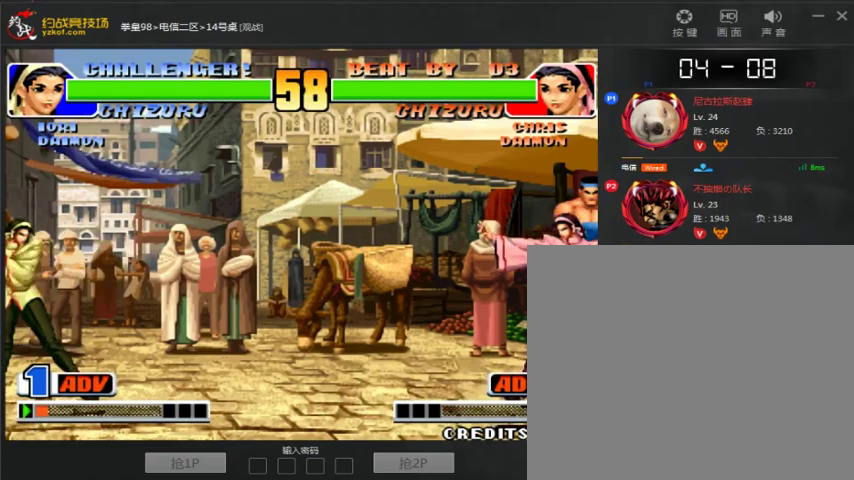
{"buttons": [], "left_stick": "left", "events": [[33, "A", "down"], [133, "A", "up"], [200, "left_stick", "center"], [267, "left_stick", "right"], [400, "left_stick", "down-left"], [500, "left_stick", "left"]]}
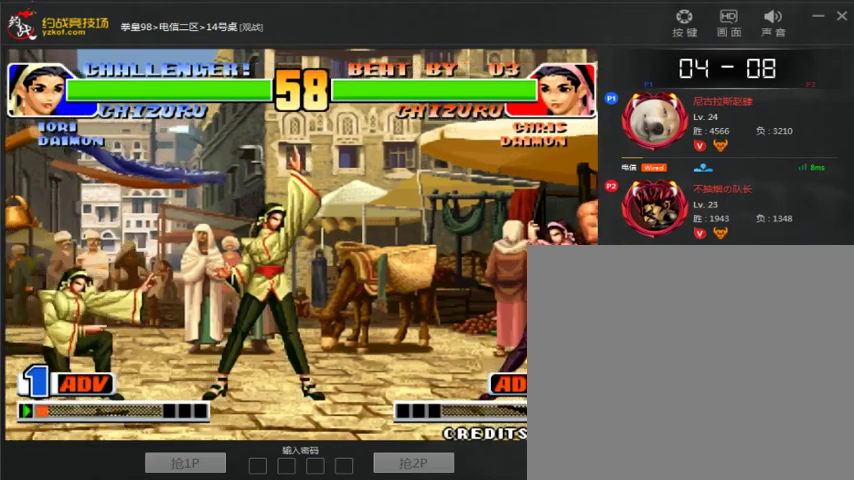
{"buttons": [], "left_stick": "down-right", "events": [[433, "left_stick", "center"], [500, "left_stick", "down-right"]]}
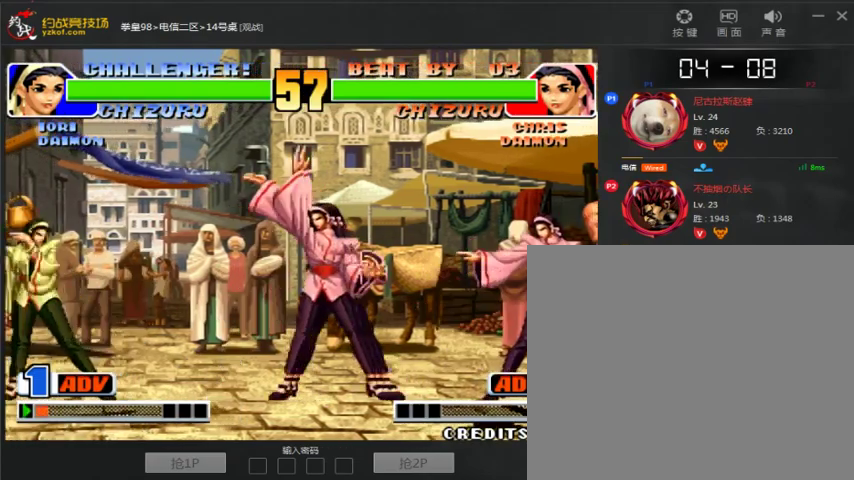
{"buttons": [], "left_stick": "down-left", "events": [[33, "left_stick", "down-left"], [100, "A", "down"], [100, "left_stick", "left"], [300, "A", "up"], [400, "left_stick", "right"], [500, "left_stick", "down-left"]]}
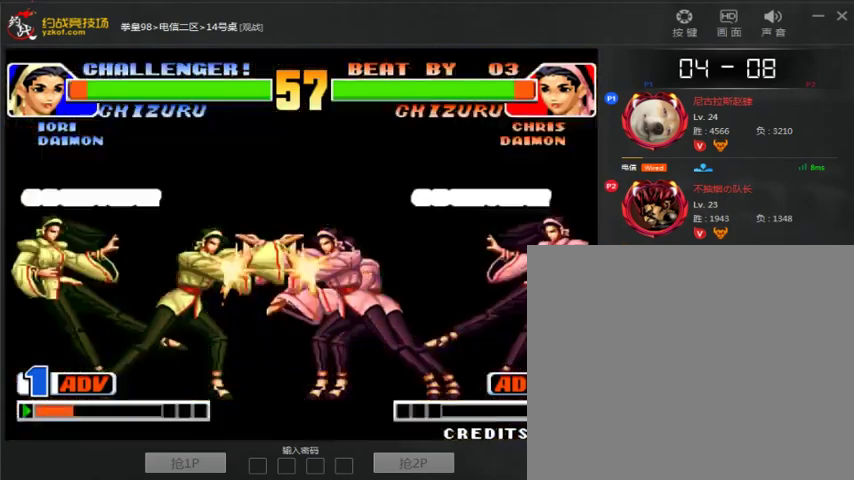
{"buttons": [], "left_stick": "center", "events": [[67, "left_stick", "left"], [100, "A", "down"], [333, "left_stick", "center"], [367, "A", "up"]]}
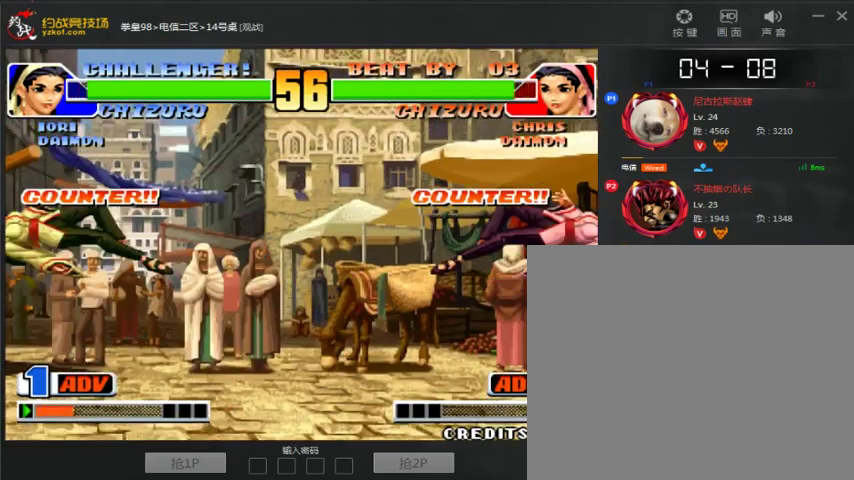
{"buttons": [], "left_stick": "right", "events": [[200, "A", "down"], [267, "B", "down"], [400, "A", "up"], [400, "B", "up"], [500, "left_stick", "right"]]}
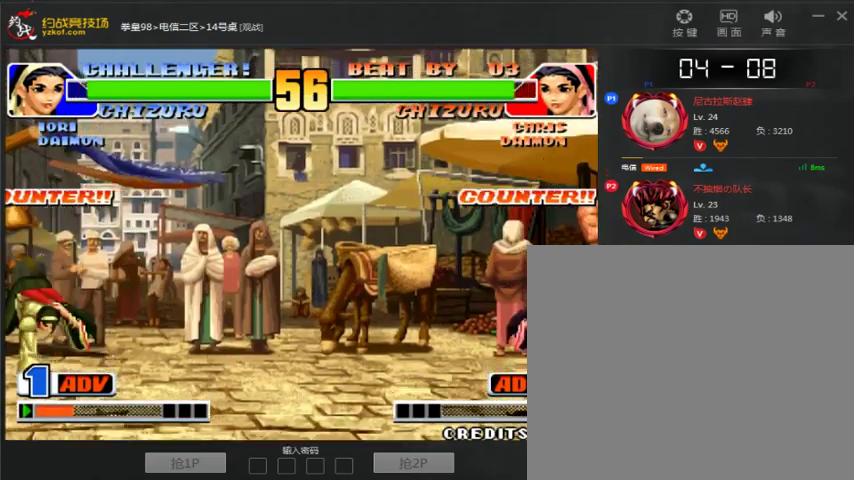
{"buttons": [], "left_stick": "center", "events": [[100, "left_stick", "down-left"], [167, "A", "down"], [200, "left_stick", "left"], [267, "A", "up"], [333, "A", "down"], [467, "A", "up"], [500, "left_stick", "center"]]}
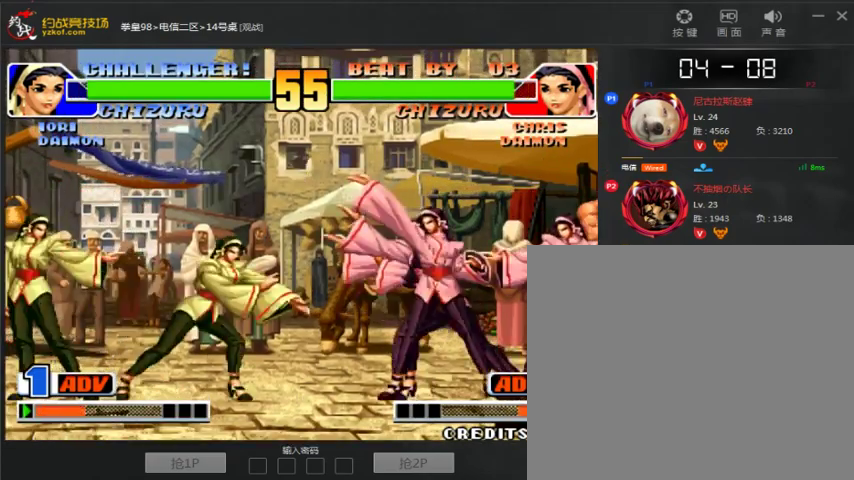
{"buttons": [], "left_stick": "left", "events": [[67, "left_stick", "down-right"], [167, "left_stick", "down-left"], [233, "left_stick", "left"]]}
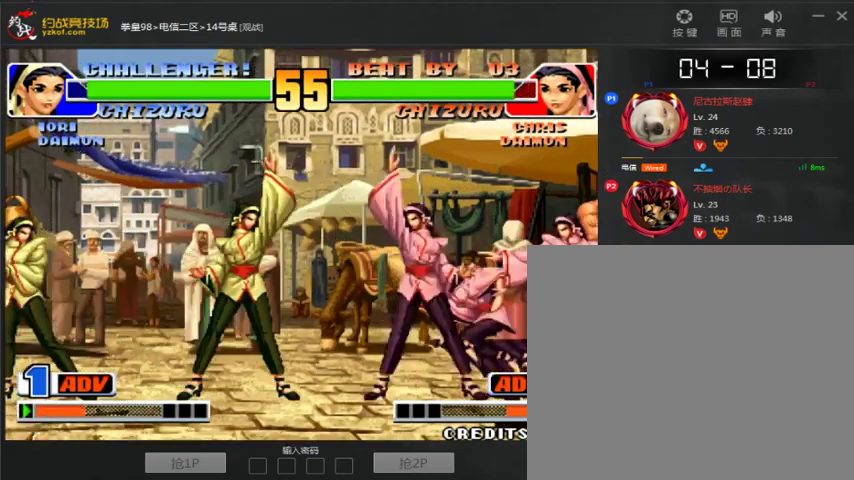
{"buttons": [], "left_stick": "left", "events": [[33, "left_stick", "right"], [133, "left_stick", "down-left"], [233, "A", "down"], [233, "left_stick", "left"], [400, "A", "up"]]}
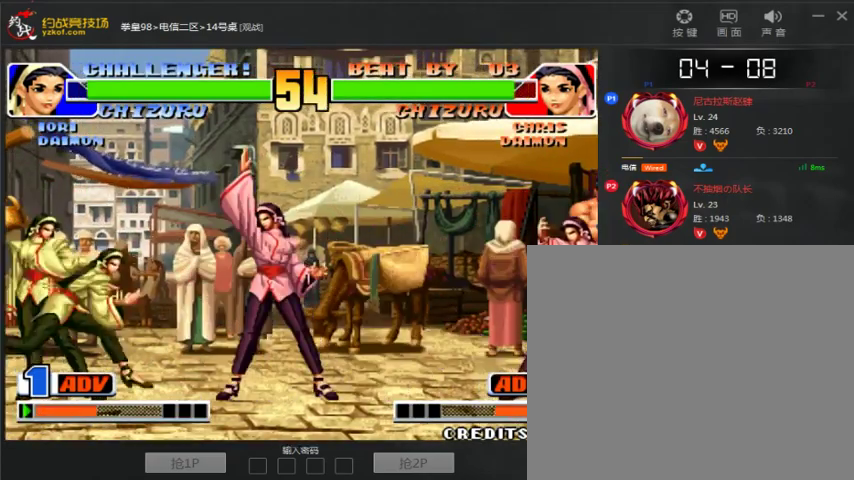
{"buttons": ["A"], "left_stick": "left", "events": [[67, "left_stick", "center"], [133, "left_stick", "right"], [233, "left_stick", "down-left"], [300, "A", "down"], [300, "left_stick", "left"]]}
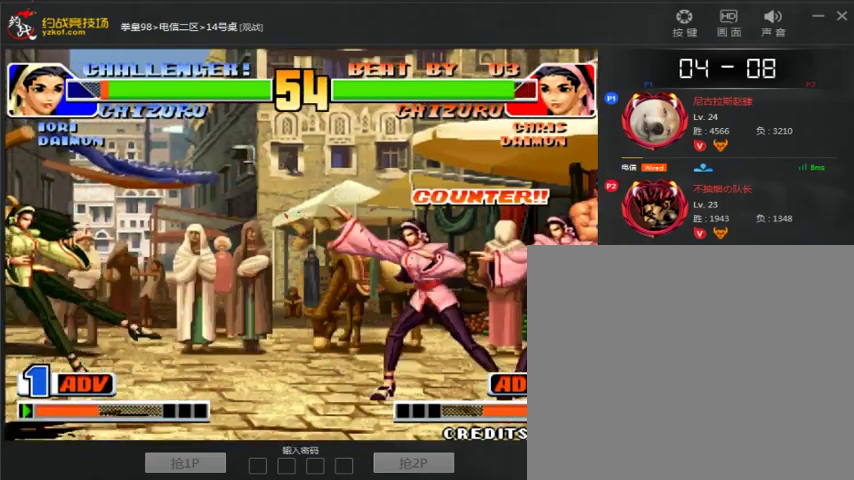
{"buttons": ["A", "B"], "left_stick": "center", "events": [[100, "left_stick", "center"], [133, "A", "up"], [333, "A", "down"], [333, "B", "down"]]}
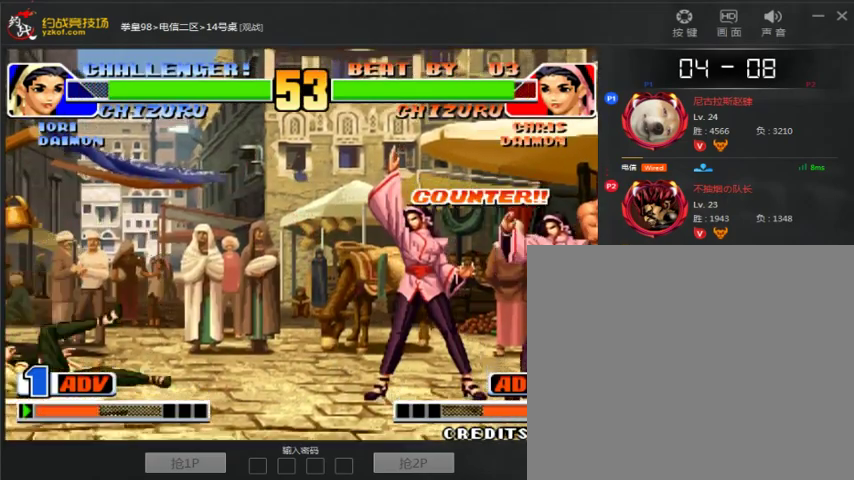
{"buttons": [], "left_stick": "right", "events": [[33, "A", "up"], [33, "B", "up"], [200, "left_stick", "right"]]}
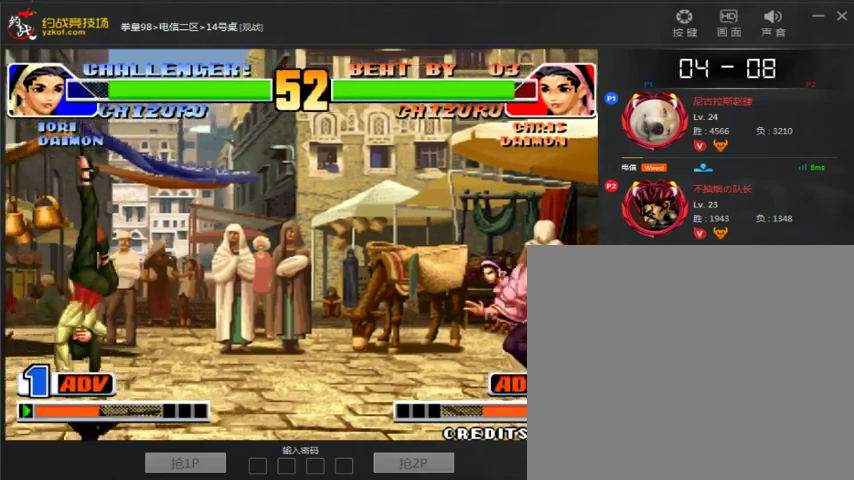
{"buttons": [], "left_stick": "down-left", "events": [[167, "left_stick", "down-left"], [233, "left_stick", "left"], [333, "left_stick", "down-left"]]}
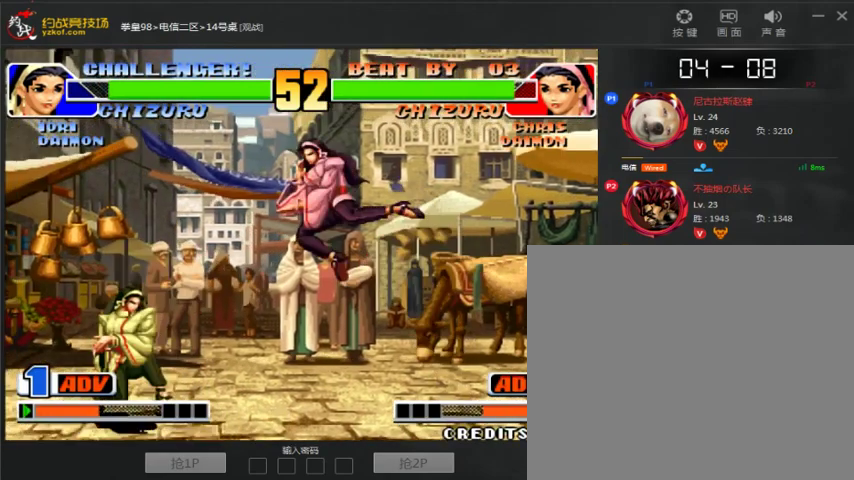
{"buttons": [], "left_stick": "left", "events": [[167, "C", "down"], [300, "C", "up"], [300, "left_stick", "right"], [400, "left_stick", "center"], [467, "left_stick", "left"]]}
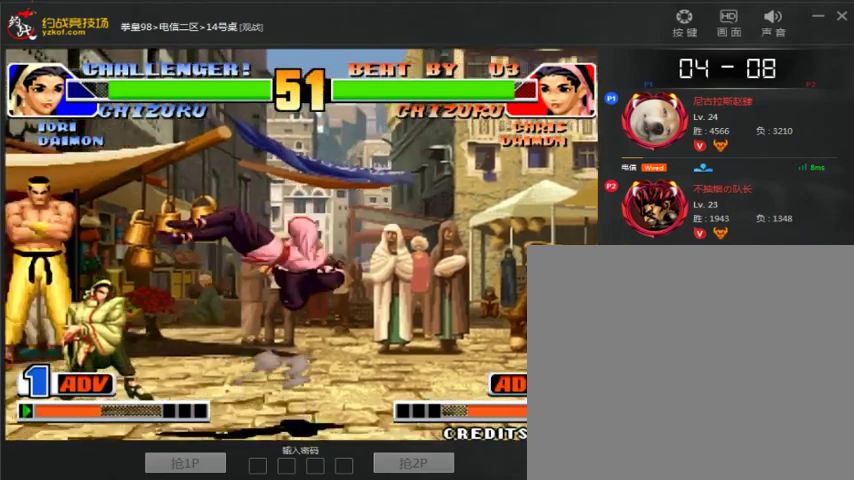
{"buttons": [], "left_stick": "left", "events": [[33, "left_stick", "down-left"], [67, "C", "down"], [233, "C", "up"], [367, "C", "down"], [367, "left_stick", "left"], [433, "C", "up"]]}
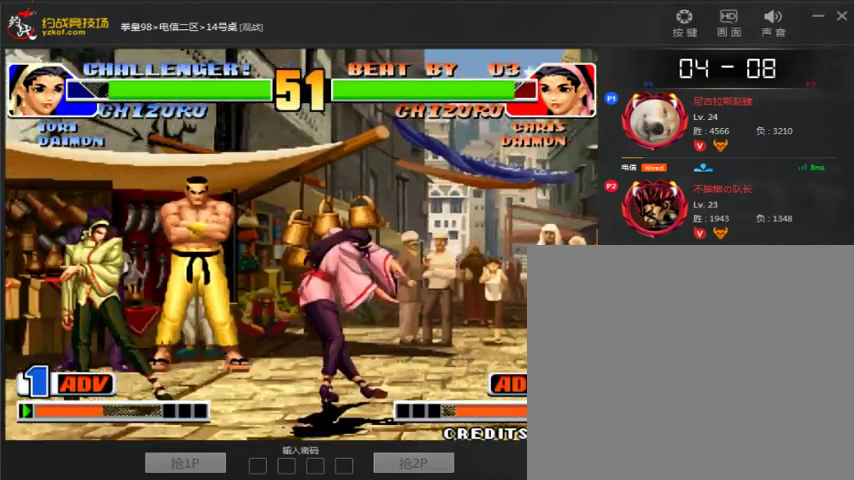
{"buttons": [], "left_stick": "left", "events": []}
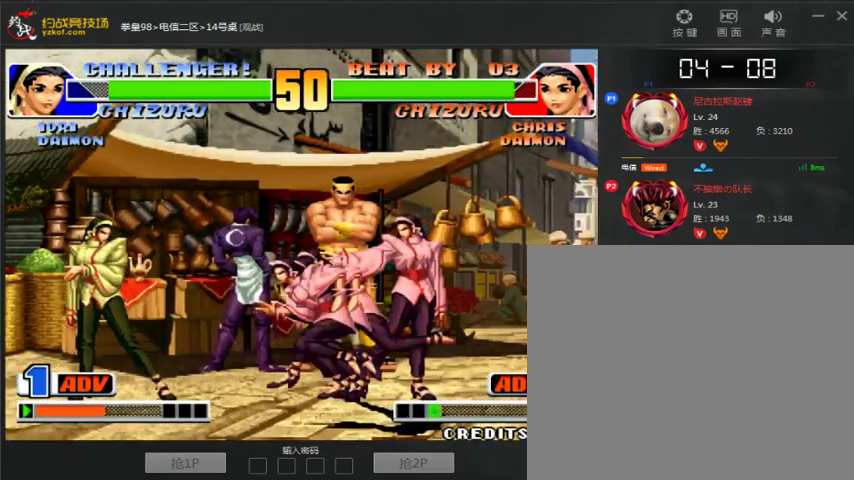
{"buttons": [], "left_stick": "down-left", "events": [[233, "left_stick", "center"], [333, "left_stick", "right"], [433, "left_stick", "down"], [500, "left_stick", "down-left"]]}
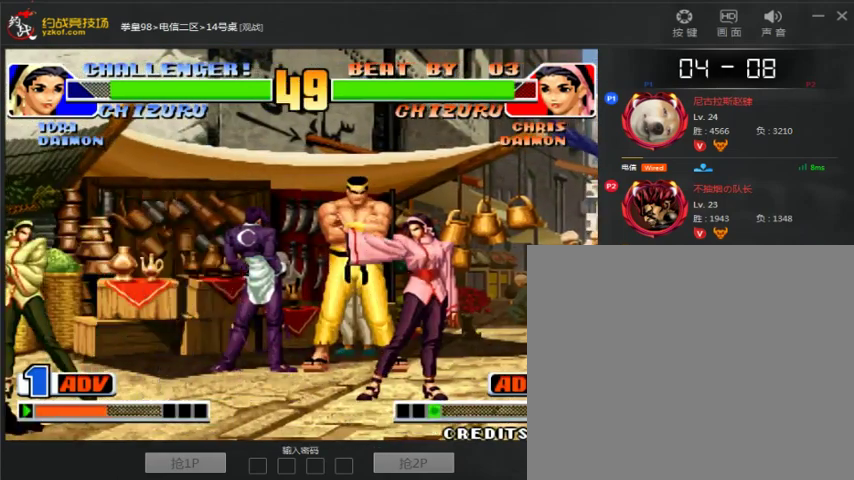
{"buttons": [], "left_stick": "down-left", "events": []}
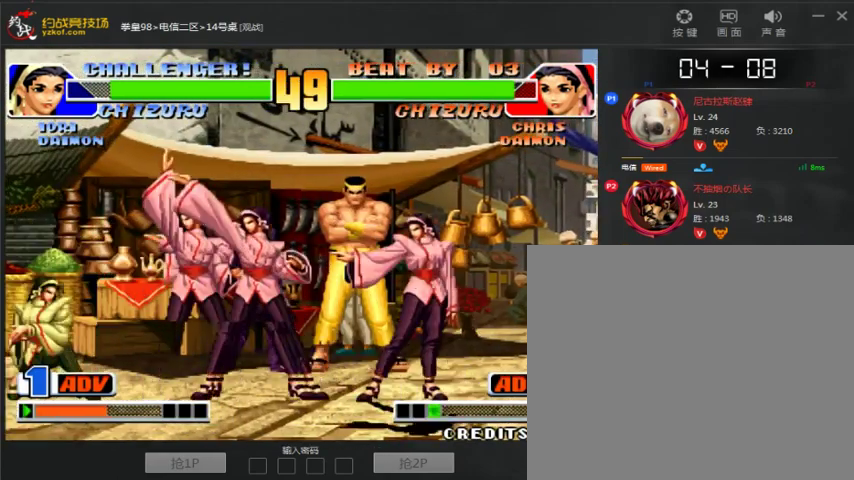
{"buttons": [], "left_stick": "down-left", "events": []}
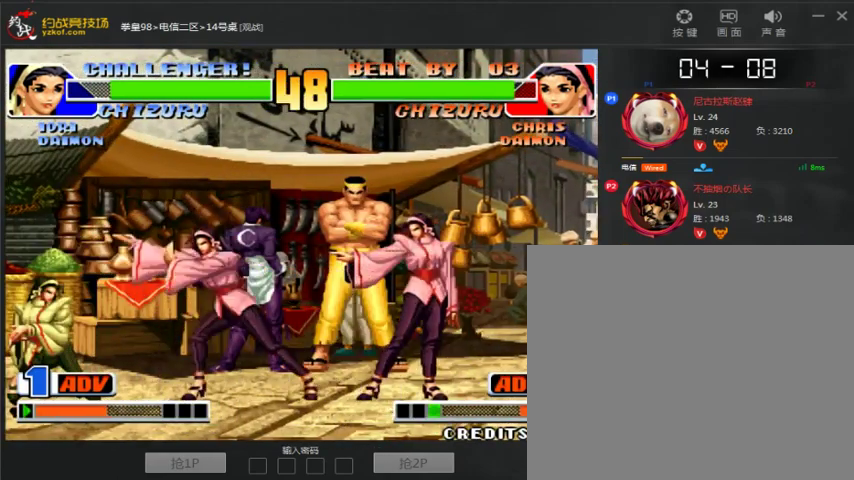
{"buttons": ["C"], "left_stick": "down-left", "events": [[433, "C", "down"]]}
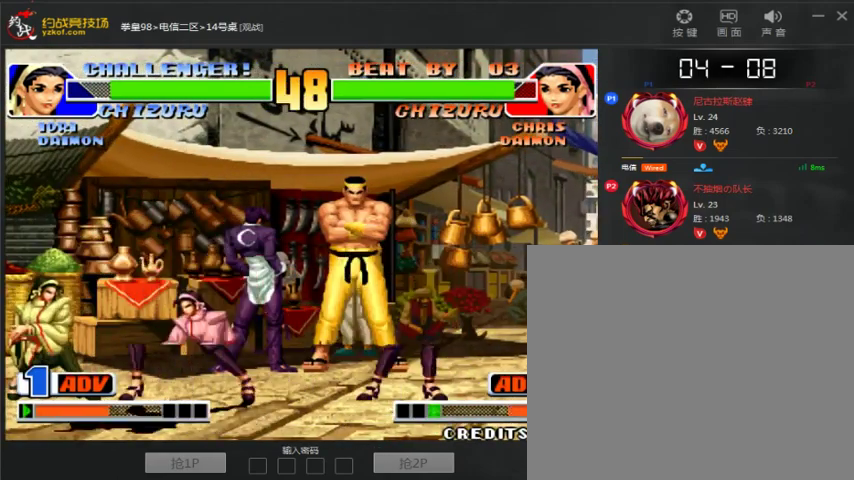
{"buttons": [], "left_stick": "left", "events": [[133, "C", "up"], [133, "left_stick", "right"], [233, "left_stick", "down-left"], [333, "left_stick", "left"]]}
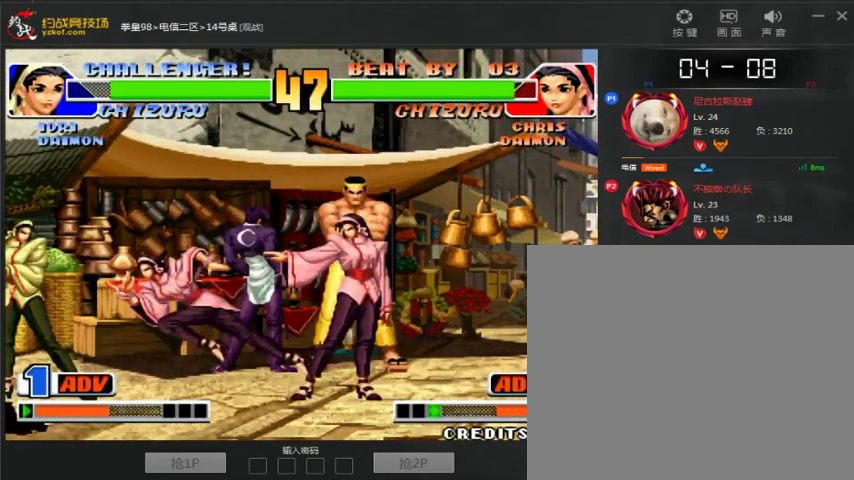
{"buttons": ["B"], "left_stick": "down-right", "events": [[100, "left_stick", "center"], [200, "left_stick", "right"], [433, "B", "down"], [433, "left_stick", "down-right"]]}
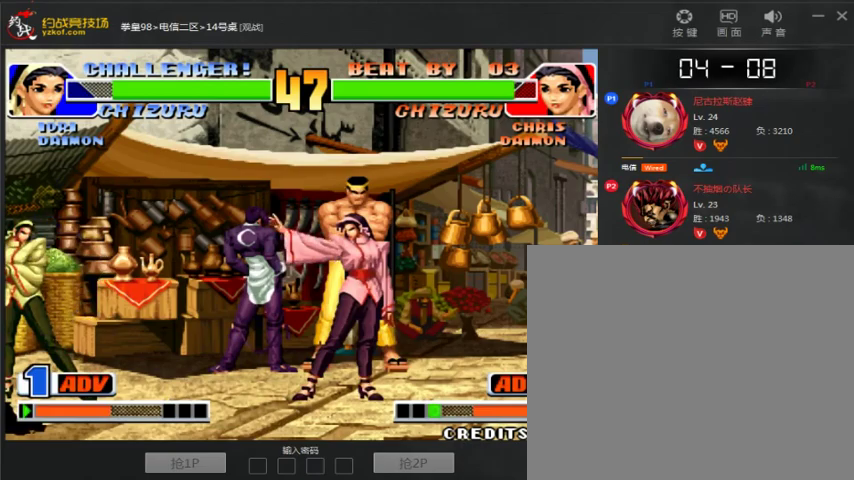
{"buttons": [], "left_stick": "left", "events": [[100, "B", "up"], [333, "left_stick", "left"]]}
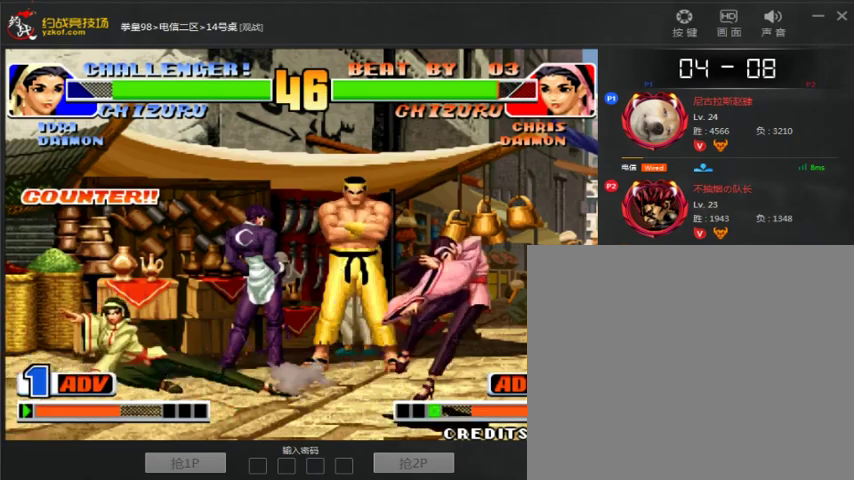
{"buttons": [], "left_stick": "right", "events": [[100, "left_stick", "center"], [267, "A", "down"], [267, "B", "down"], [367, "A", "up"], [367, "B", "up"], [500, "left_stick", "right"]]}
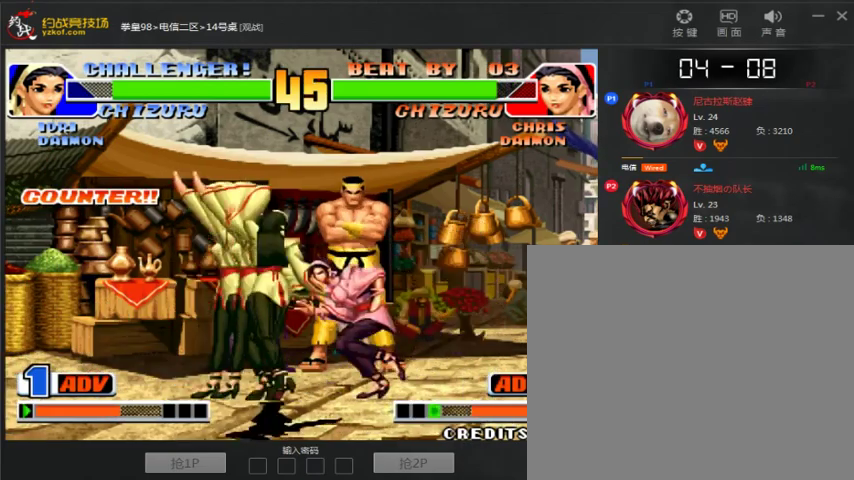
{"buttons": [], "left_stick": "down-right", "events": [[100, "left_stick", "down-right"]]}
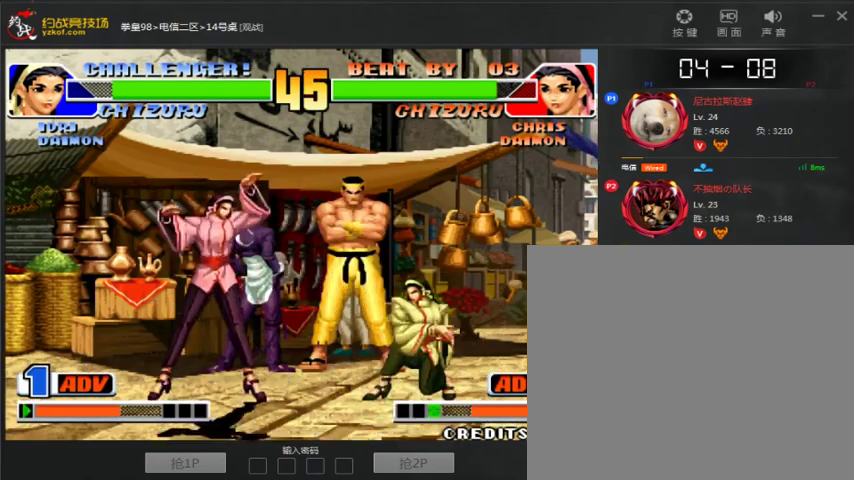
{"buttons": [], "left_stick": "right", "events": [[67, "left_stick", "left"], [167, "A", "down"], [167, "left_stick", "right"], [233, "A", "up"]]}
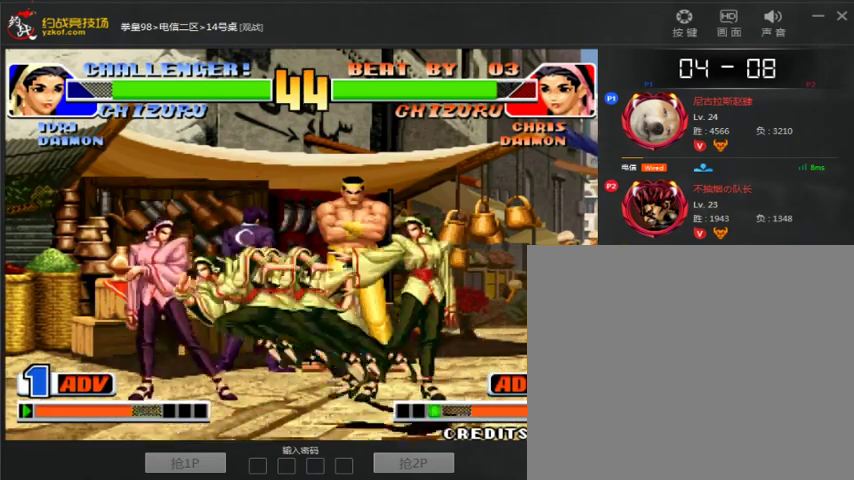
{"buttons": ["C"], "left_stick": "down-left", "events": [[200, "left_stick", "left"], [367, "C", "down"], [433, "left_stick", "down-left"]]}
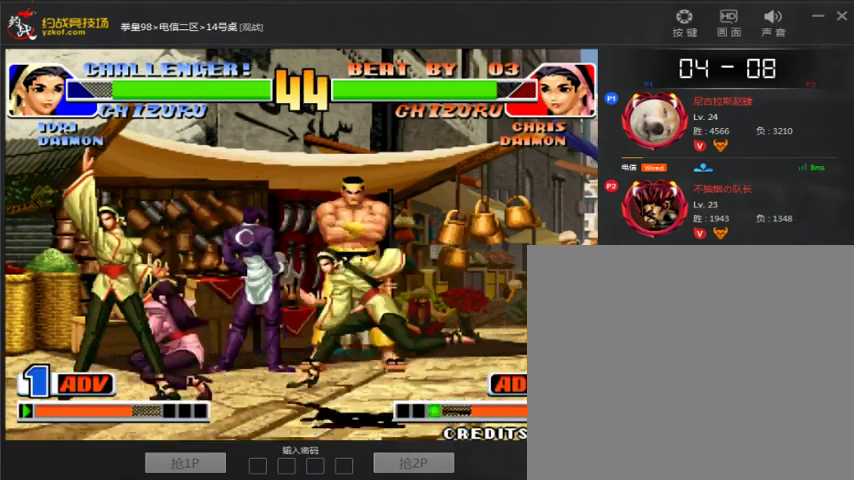
{"buttons": [], "left_stick": "center", "events": [[33, "A", "down"], [33, "C", "up"], [33, "left_stick", "left"], [200, "A", "up"], [400, "left_stick", "center"]]}
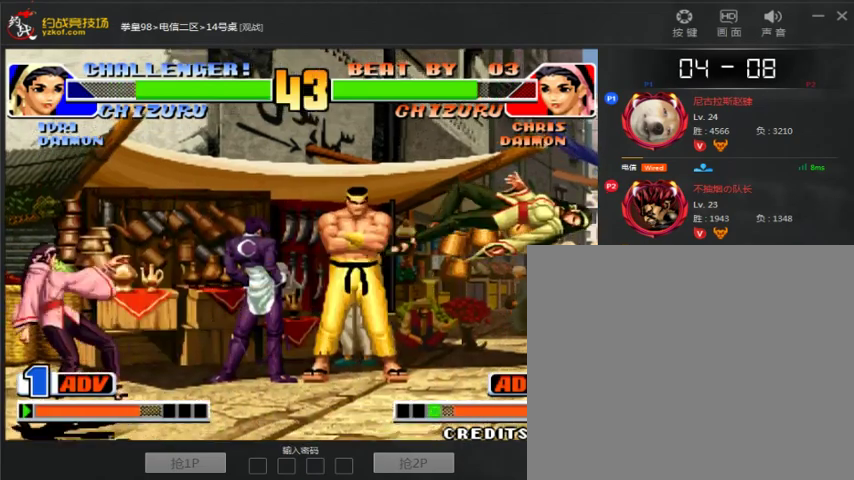
{"buttons": [], "left_stick": "center", "events": [[233, "A", "down"], [233, "B", "down"], [367, "A", "up"], [367, "B", "up"]]}
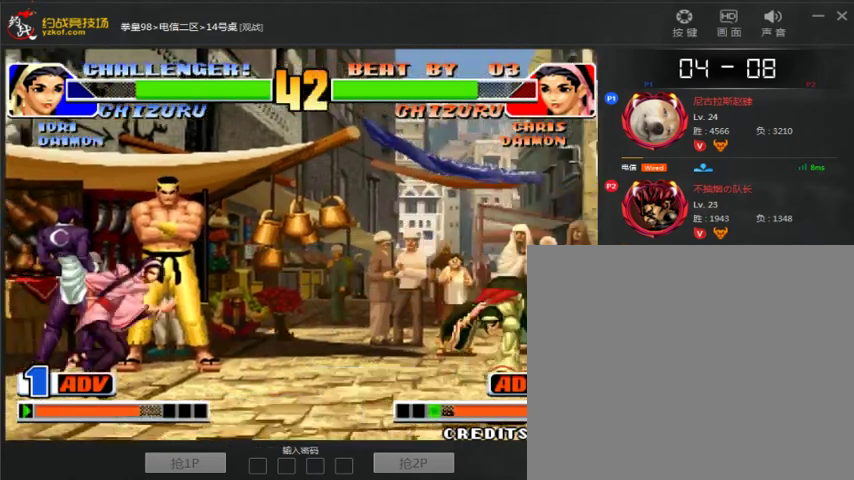
{"buttons": [], "left_stick": "right", "events": [[33, "left_stick", "right"], [100, "C", "down"], [267, "C", "up"]]}
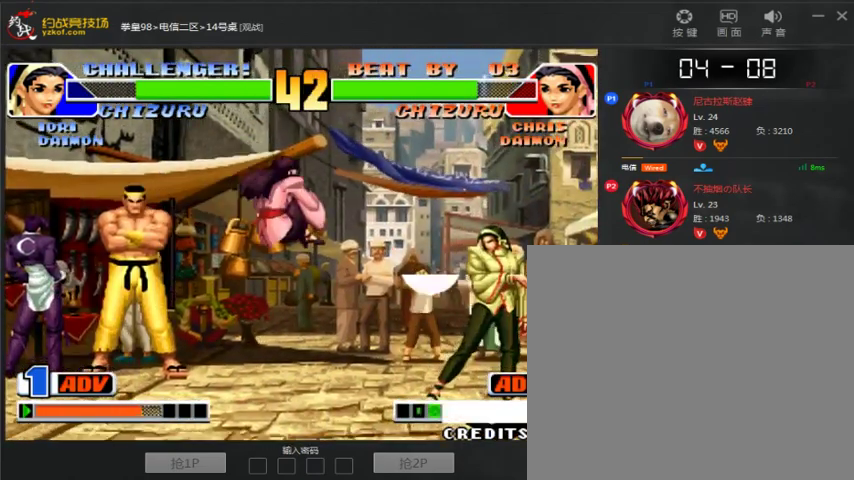
{"buttons": ["C"], "left_stick": "down-right", "events": [[400, "C", "down"], [400, "left_stick", "down-right"]]}